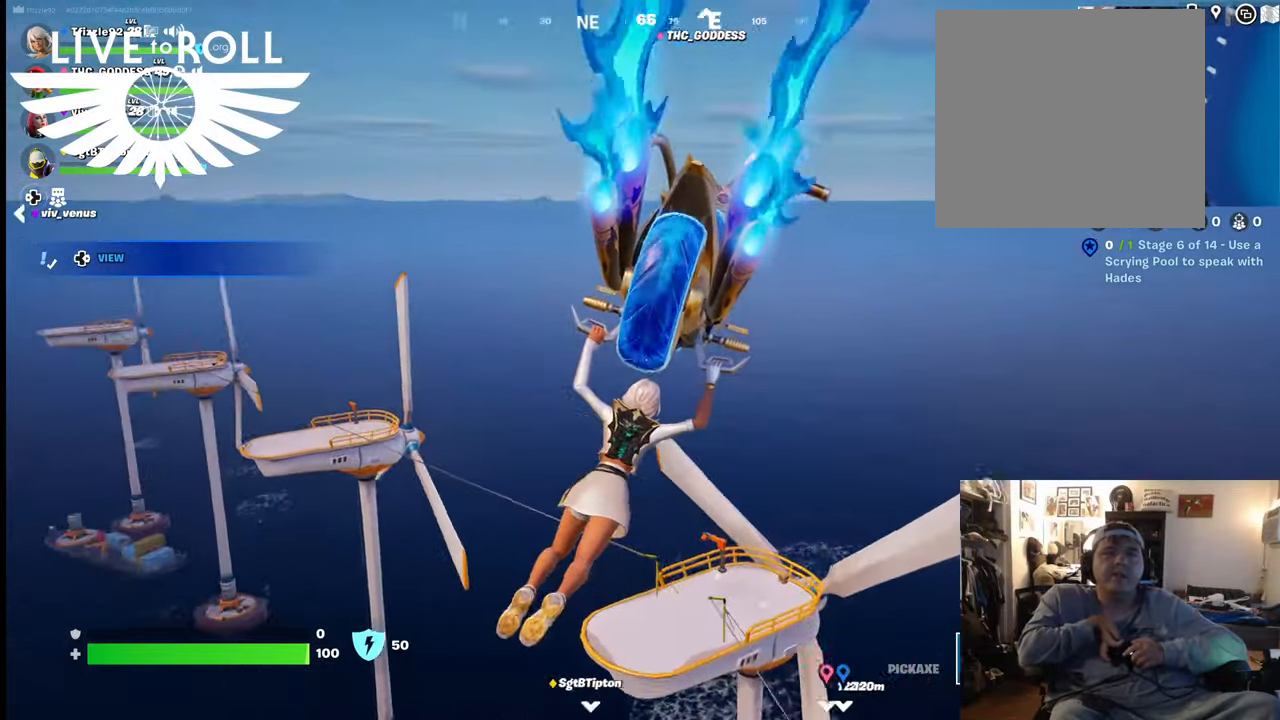
Gameplay with a controller (Xbox layout); each line is a JSON object with the inputs held at the frame after it. "events" lists button and stick changes between this image and that frame as [ms after this image, input, new state], when the widget could be followed in between. Not read: SHARE.
{"buttons": [], "left_stick": "up-right", "right_stick": "left", "events": []}
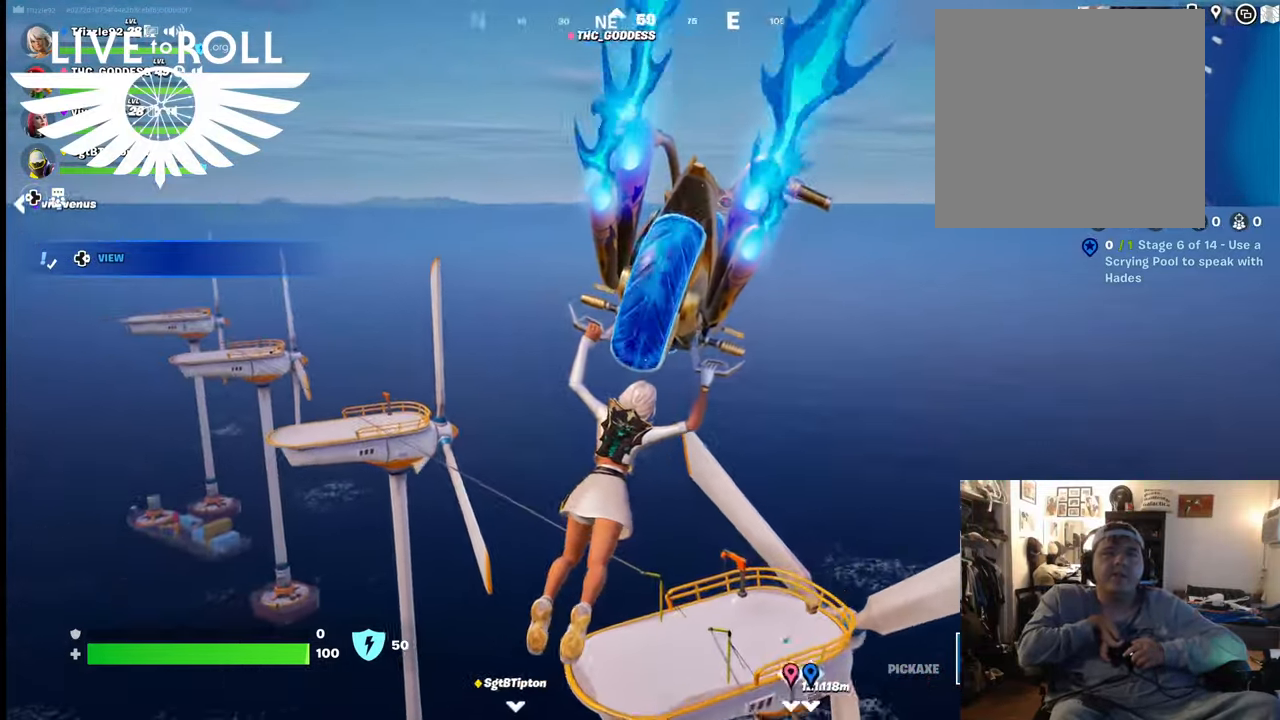
{"buttons": [], "left_stick": "up-right", "right_stick": "left", "events": []}
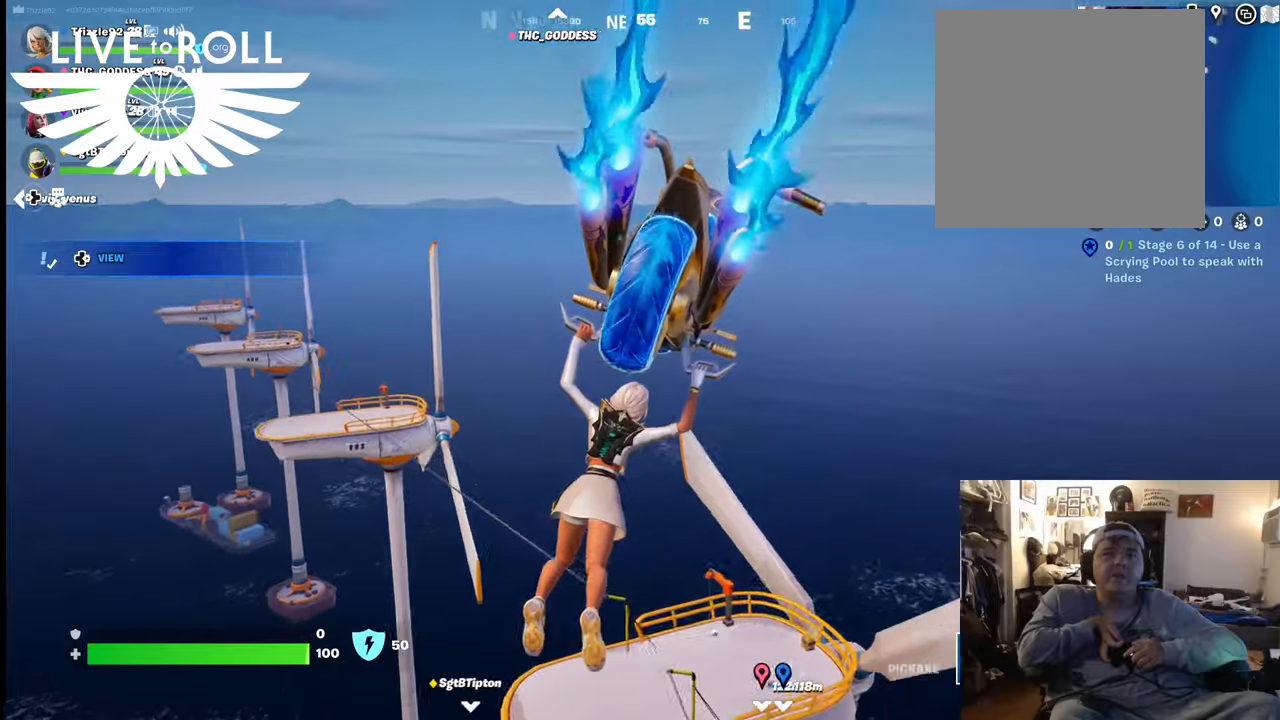
{"buttons": [], "left_stick": "up-right", "right_stick": "left", "events": []}
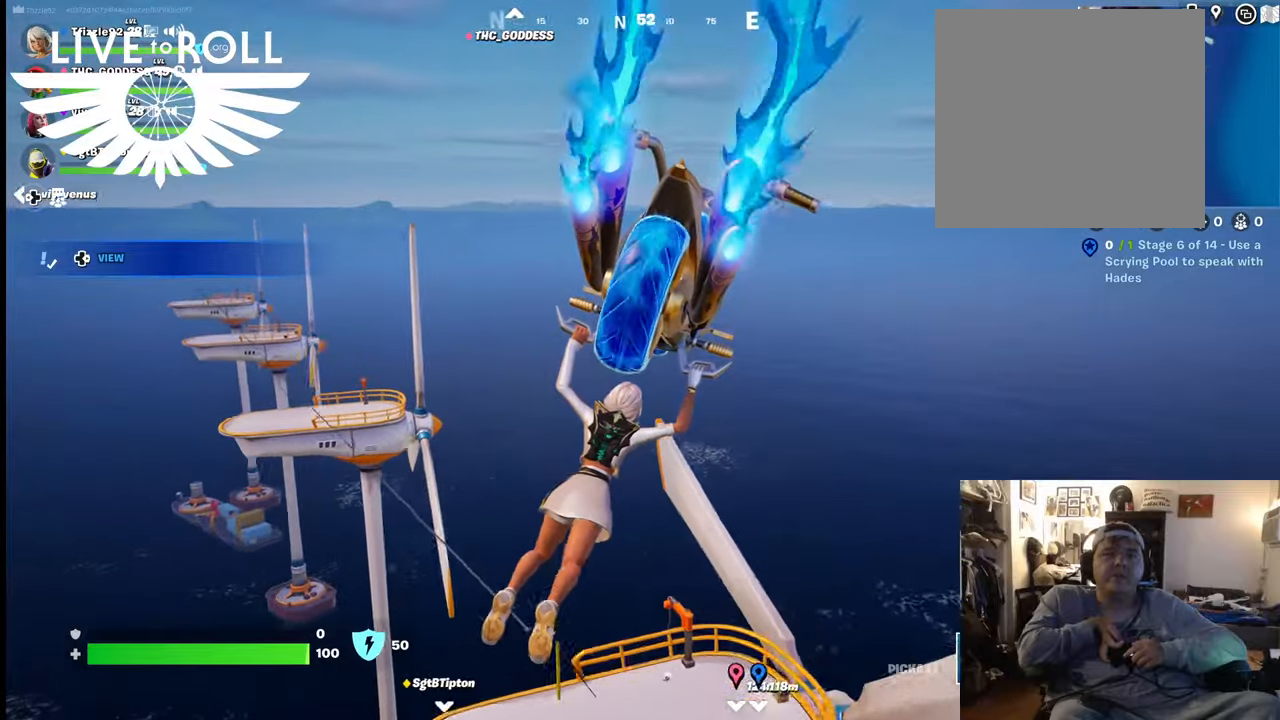
{"buttons": [], "left_stick": "left", "right_stick": "center", "events": [[267, "right_stick", "center"], [367, "left_stick", "up-left"], [434, "left_stick", "left"]]}
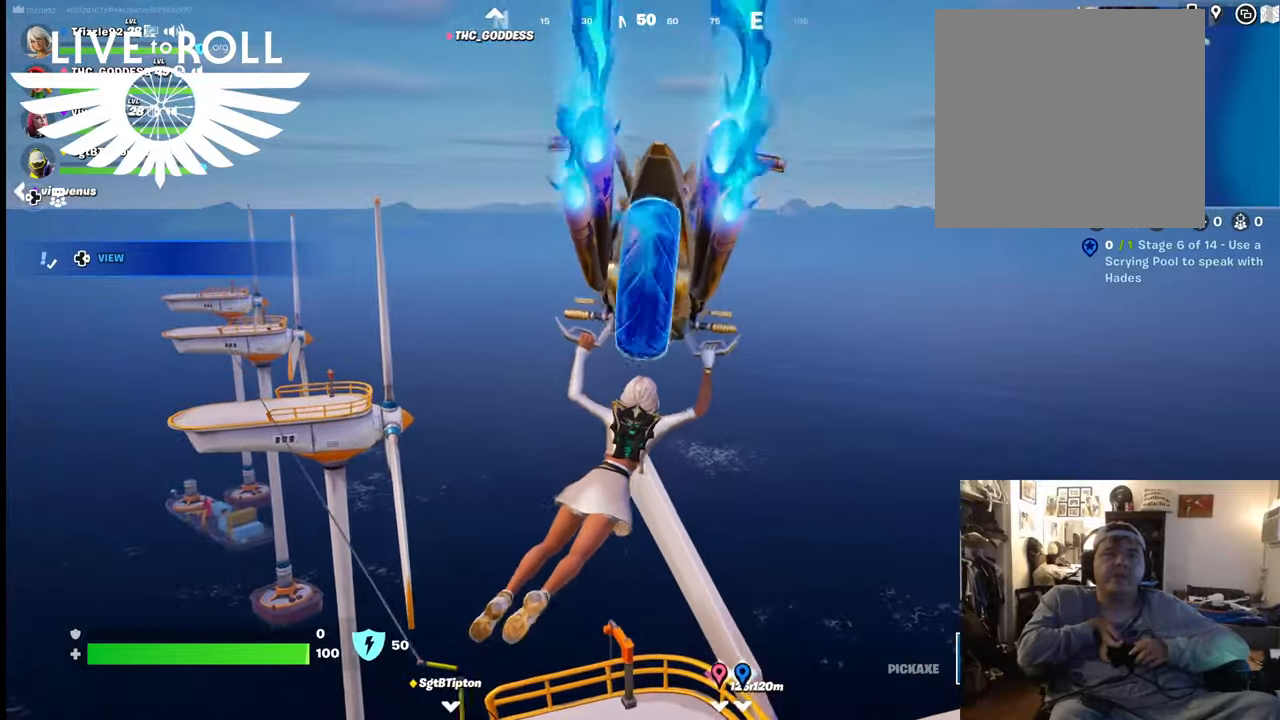
{"buttons": [], "left_stick": "left", "right_stick": "center", "events": [[234, "right_stick", "right"], [467, "right_stick", "center"]]}
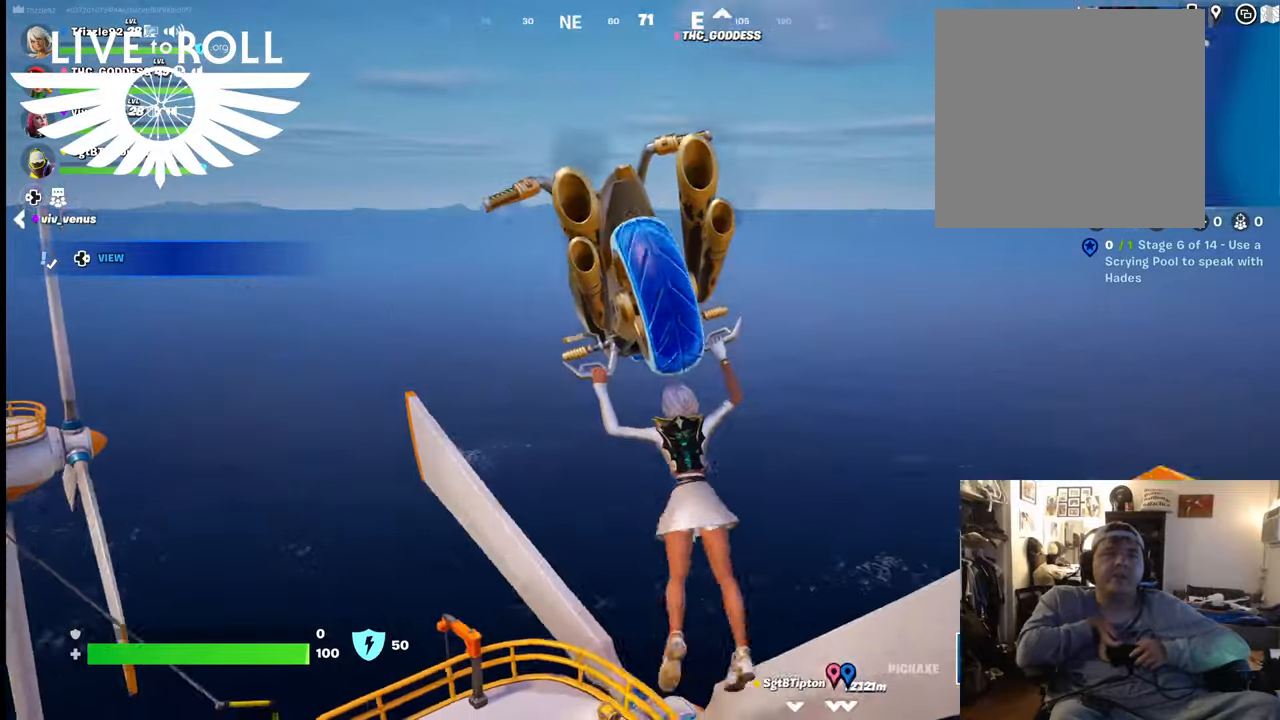
{"buttons": [], "left_stick": "up-left", "right_stick": "down-right", "events": [[334, "right_stick", "down-right"], [500, "left_stick", "up-left"]]}
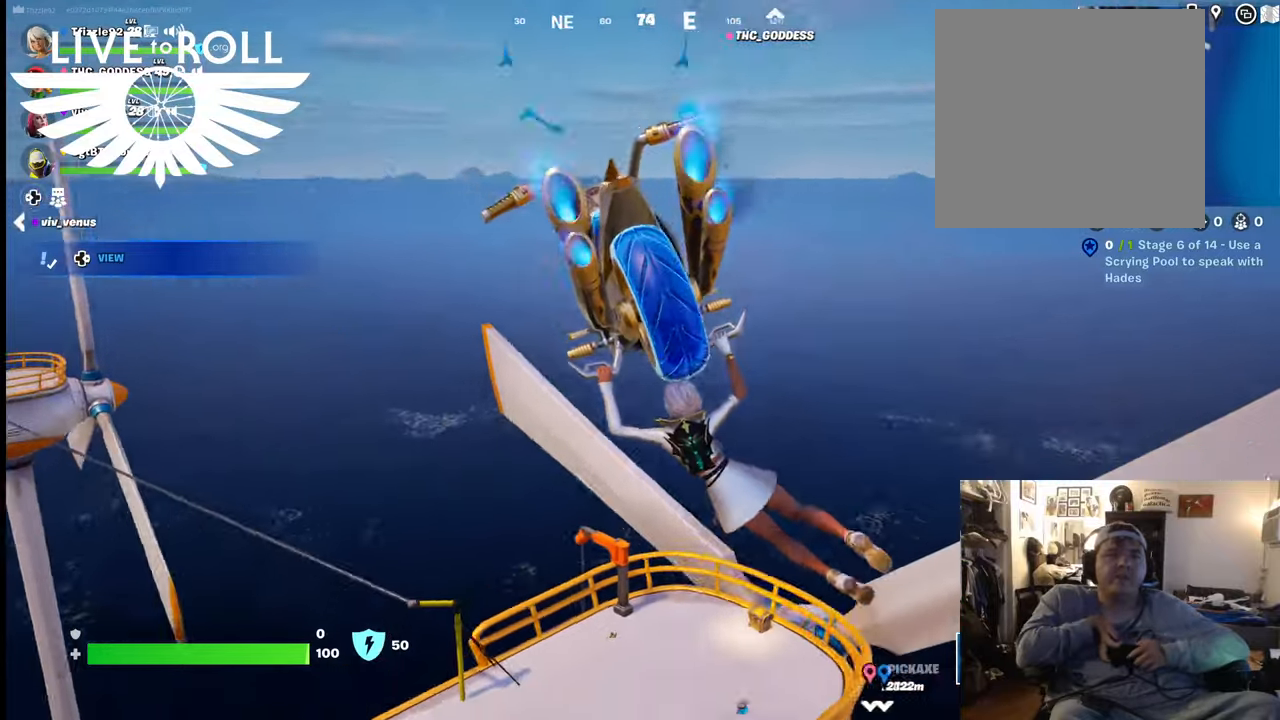
{"buttons": [], "left_stick": "up", "right_stick": "down-right", "events": [[134, "left_stick", "up"]]}
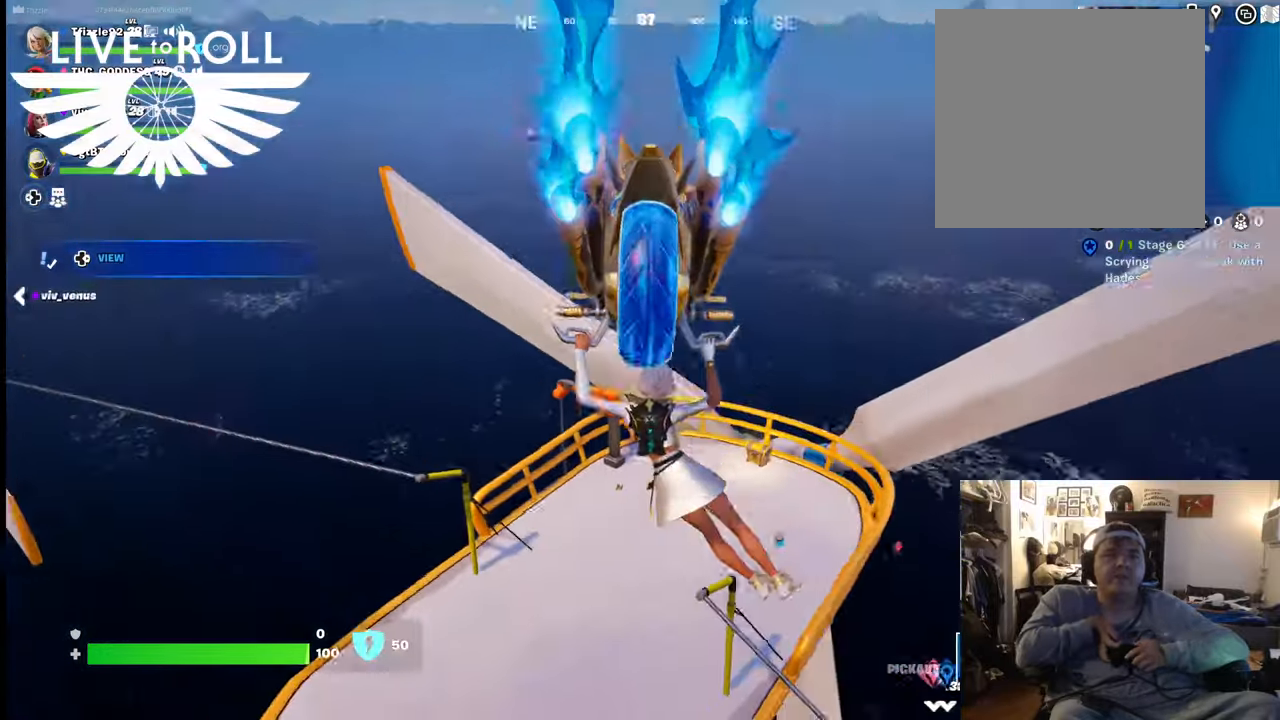
{"buttons": [], "left_stick": "up", "right_stick": "down-right", "events": []}
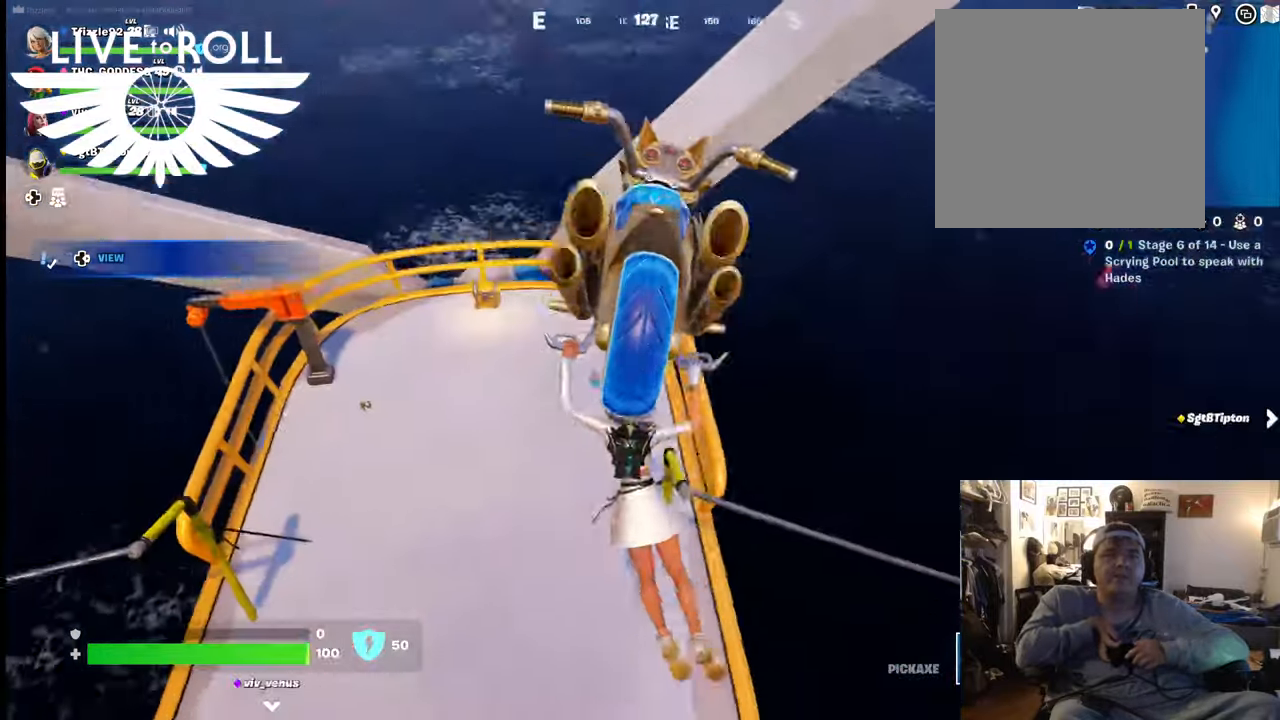
{"buttons": [], "left_stick": "up", "right_stick": "center", "events": [[367, "right_stick", "center"]]}
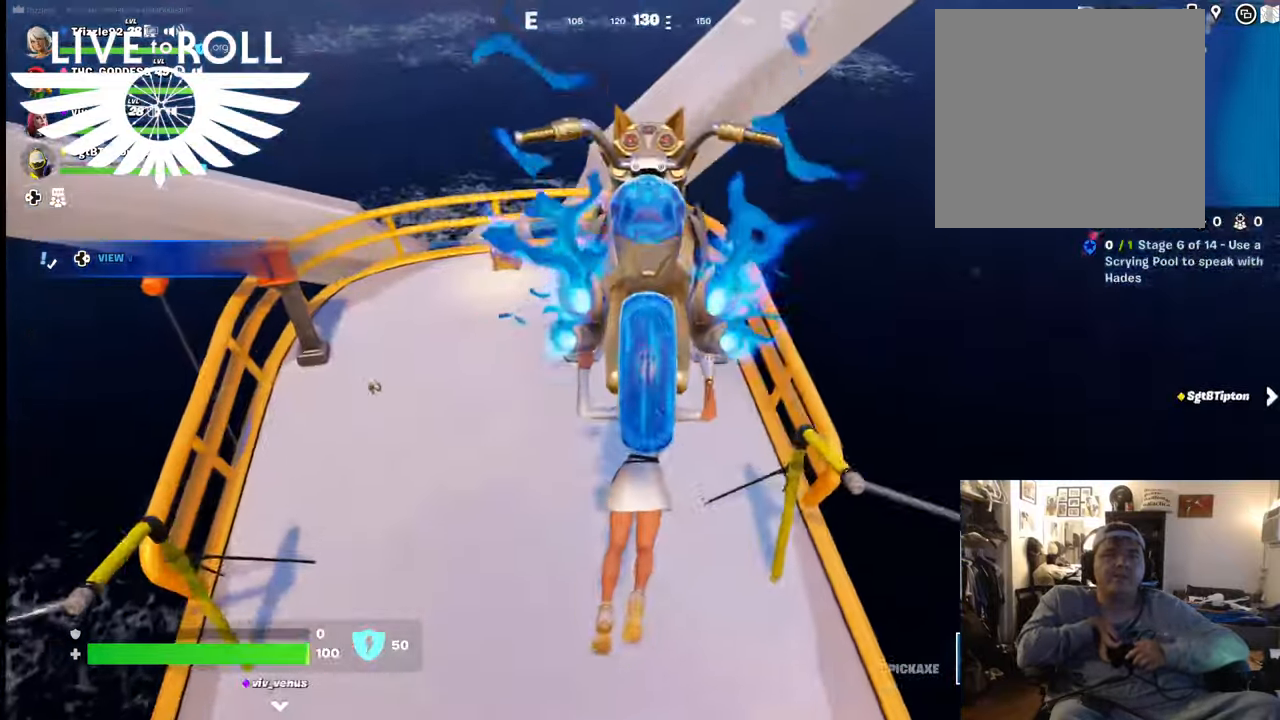
{"buttons": [], "left_stick": "up", "right_stick": "center", "events": [[200, "left_stick", "center"], [500, "left_stick", "up"]]}
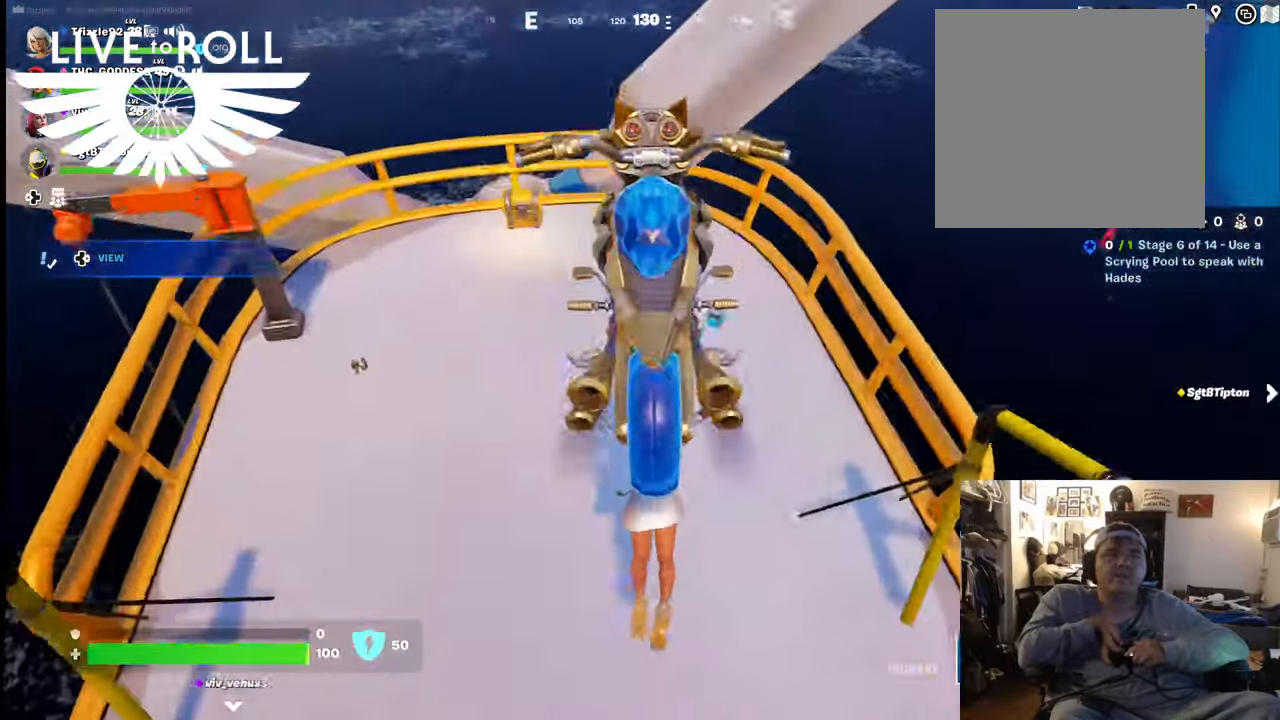
{"buttons": [], "left_stick": "up", "right_stick": "center", "events": []}
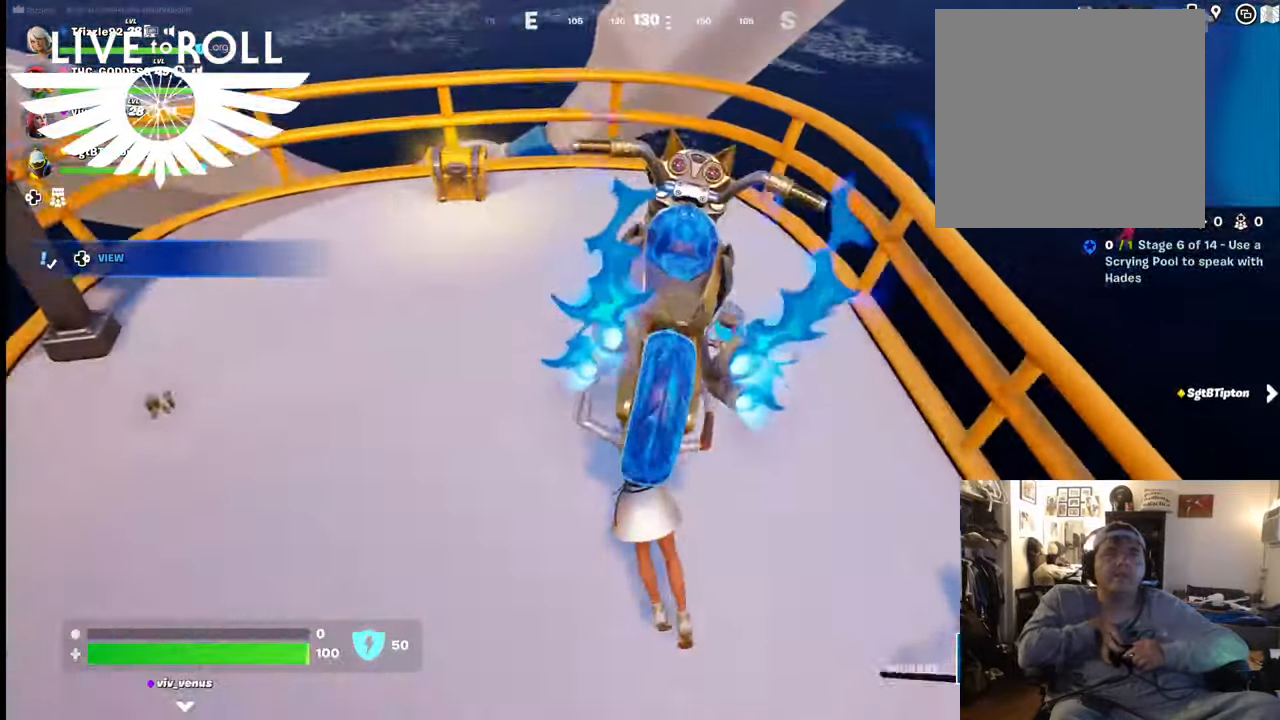
{"buttons": ["X"], "left_stick": "center", "right_stick": "center", "events": [[234, "left_stick", "center"], [500, "X", "down"]]}
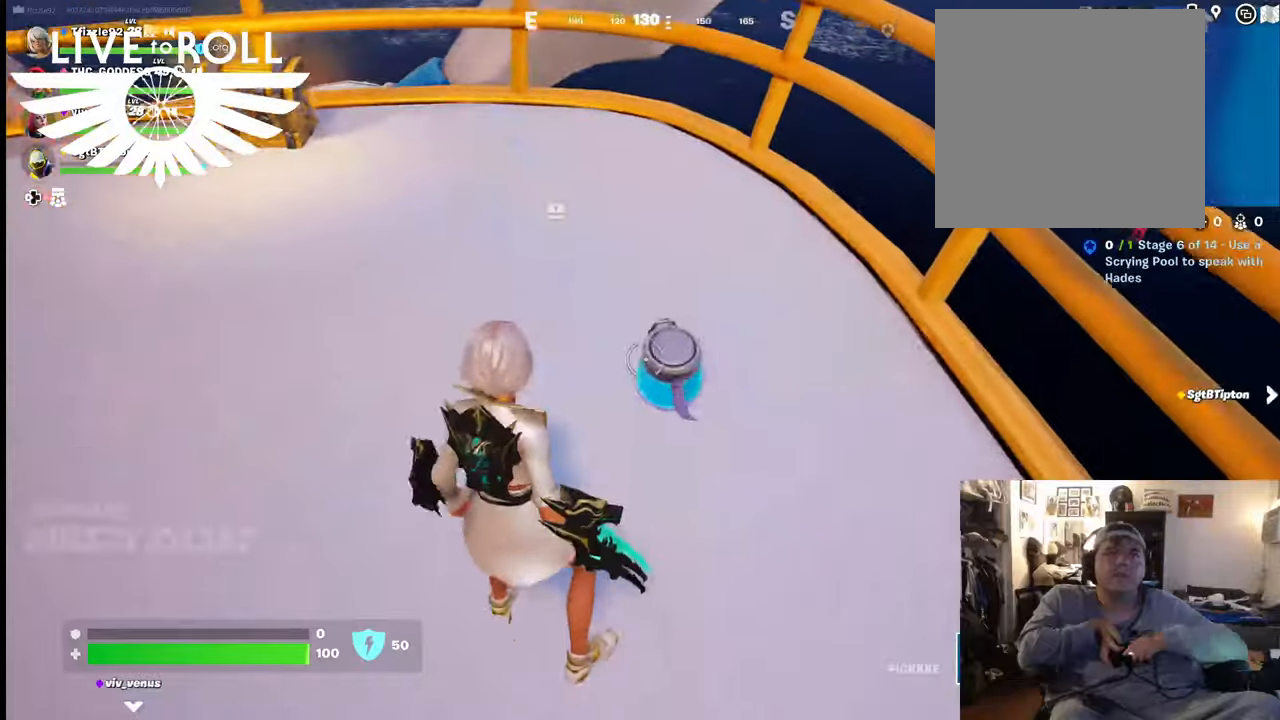
{"buttons": [], "left_stick": "up", "right_stick": "center", "events": [[134, "X", "up"], [167, "left_stick", "up"]]}
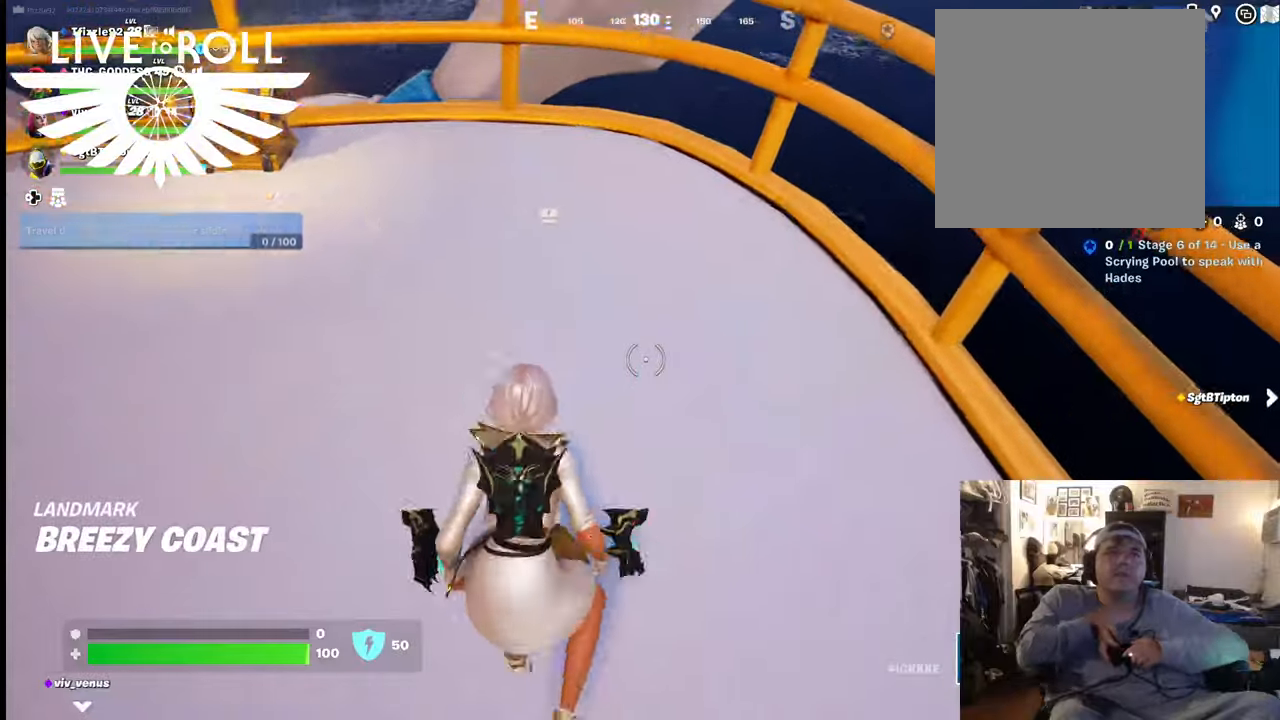
{"buttons": [], "left_stick": "up", "right_stick": "center", "events": [[134, "right_stick", "up-left"], [467, "right_stick", "center"]]}
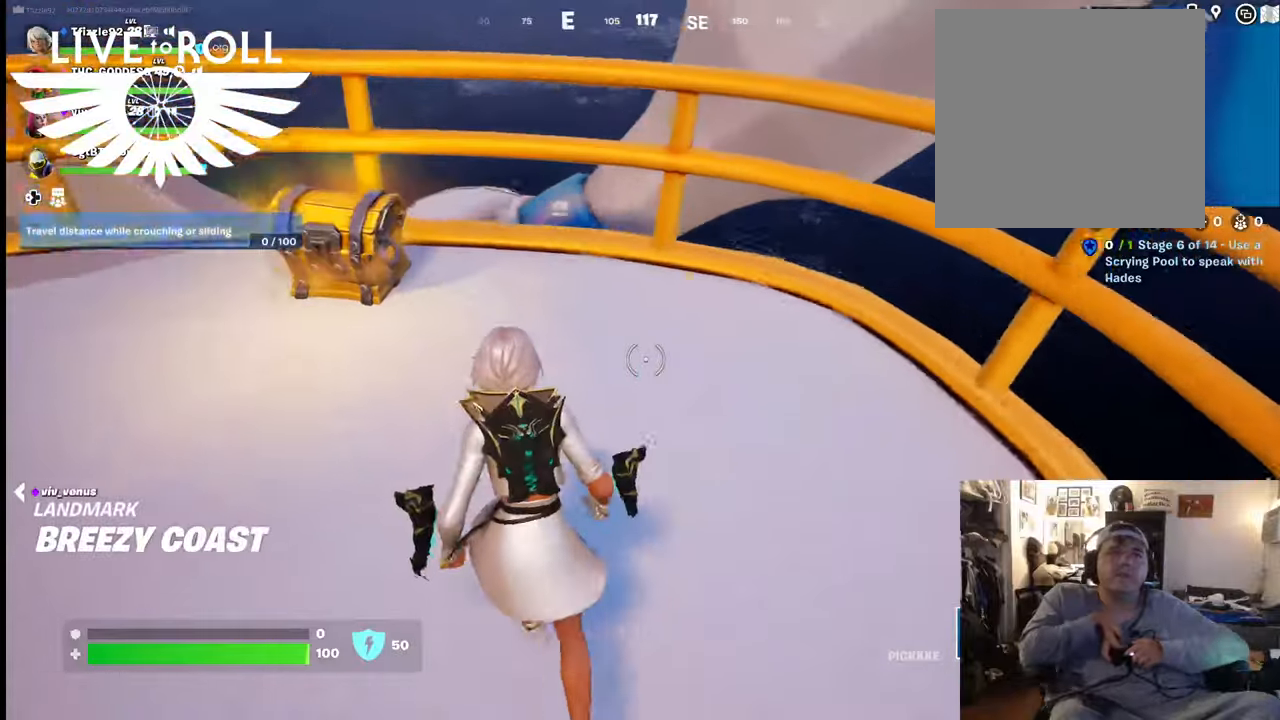
{"buttons": [], "left_stick": "left", "right_stick": "center", "events": [[367, "left_stick", "left"]]}
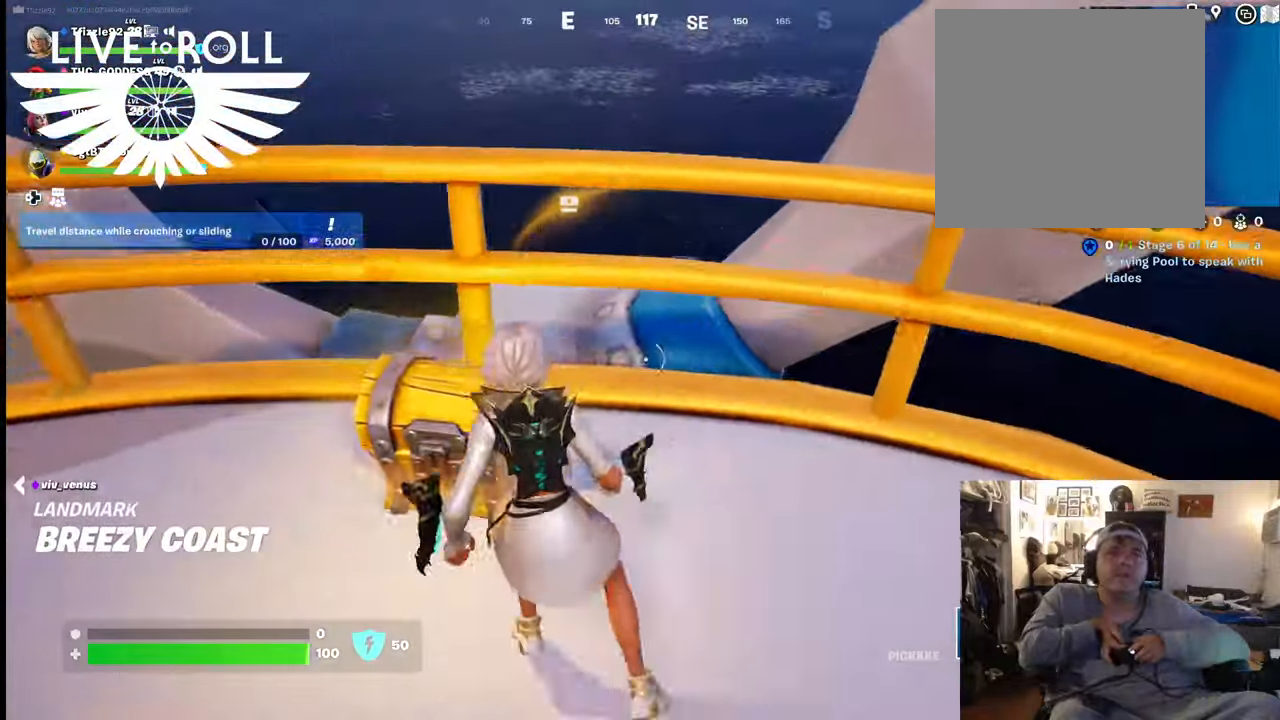
{"buttons": ["X"], "left_stick": "center", "right_stick": "center", "events": [[300, "X", "down"], [300, "left_stick", "center"]]}
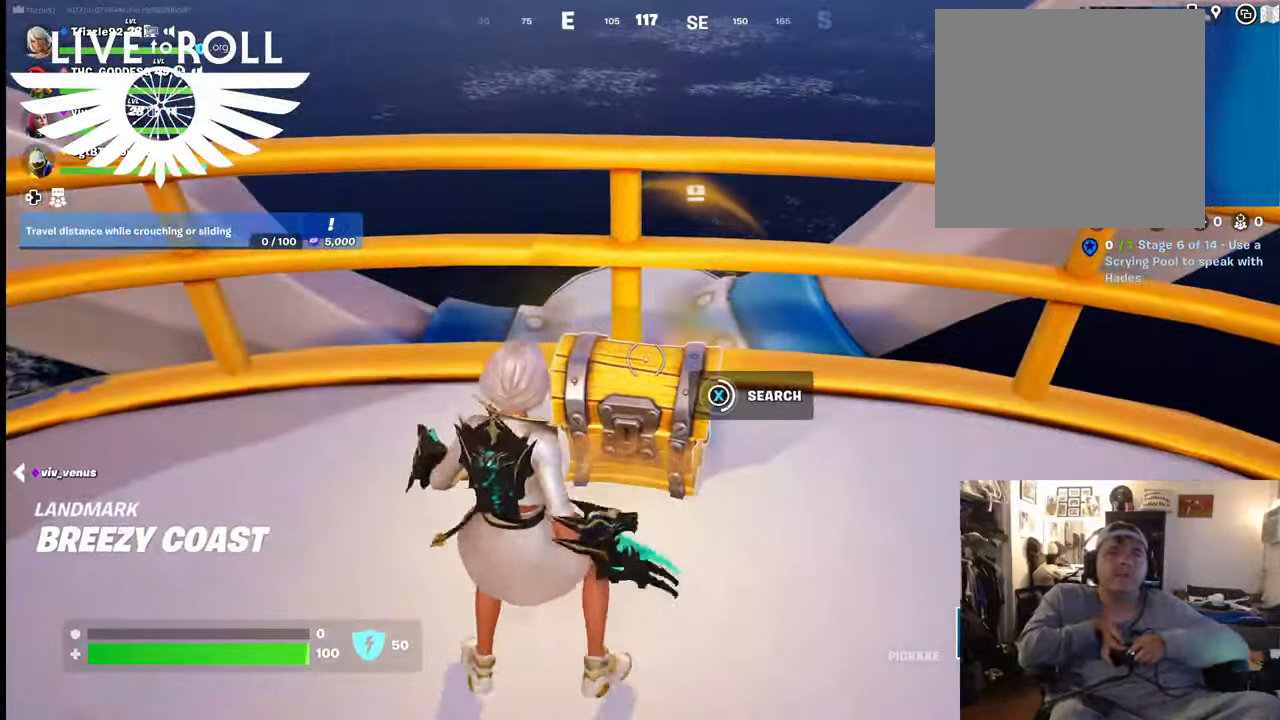
{"buttons": ["X"], "left_stick": "center", "right_stick": "center", "events": []}
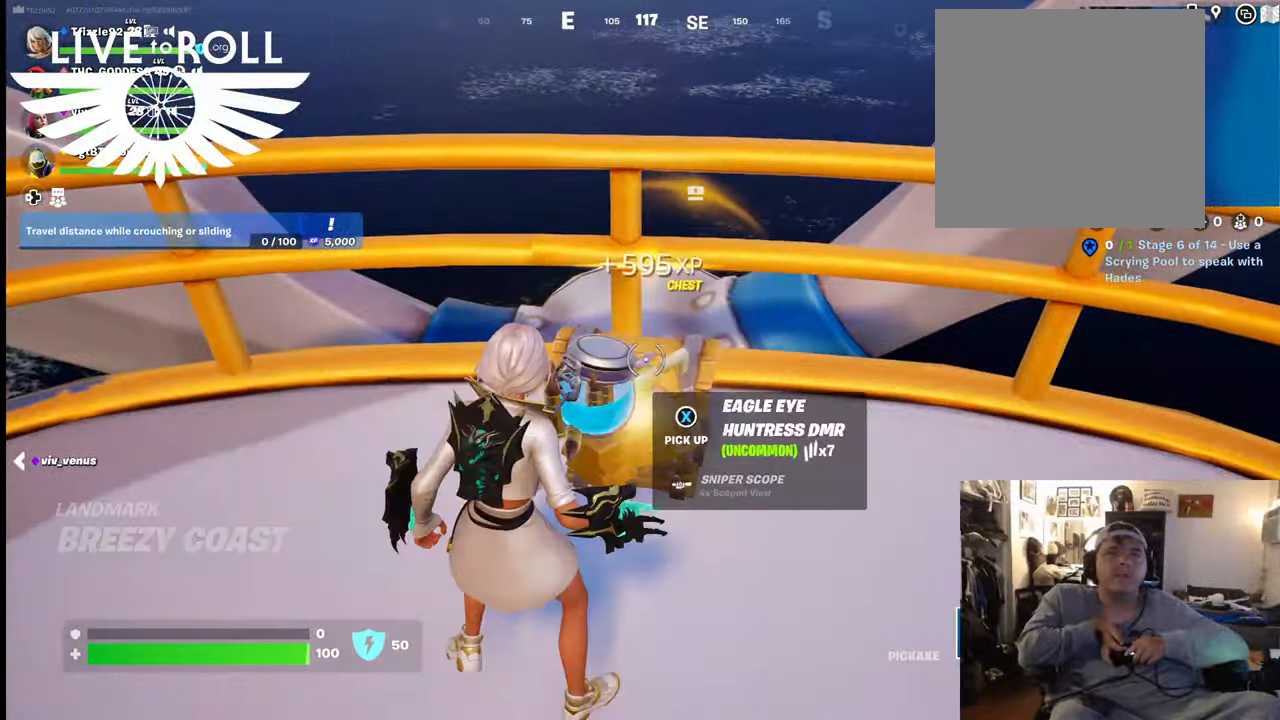
{"buttons": [], "left_stick": "down", "right_stick": "center", "events": [[34, "X", "up"], [100, "left_stick", "down"]]}
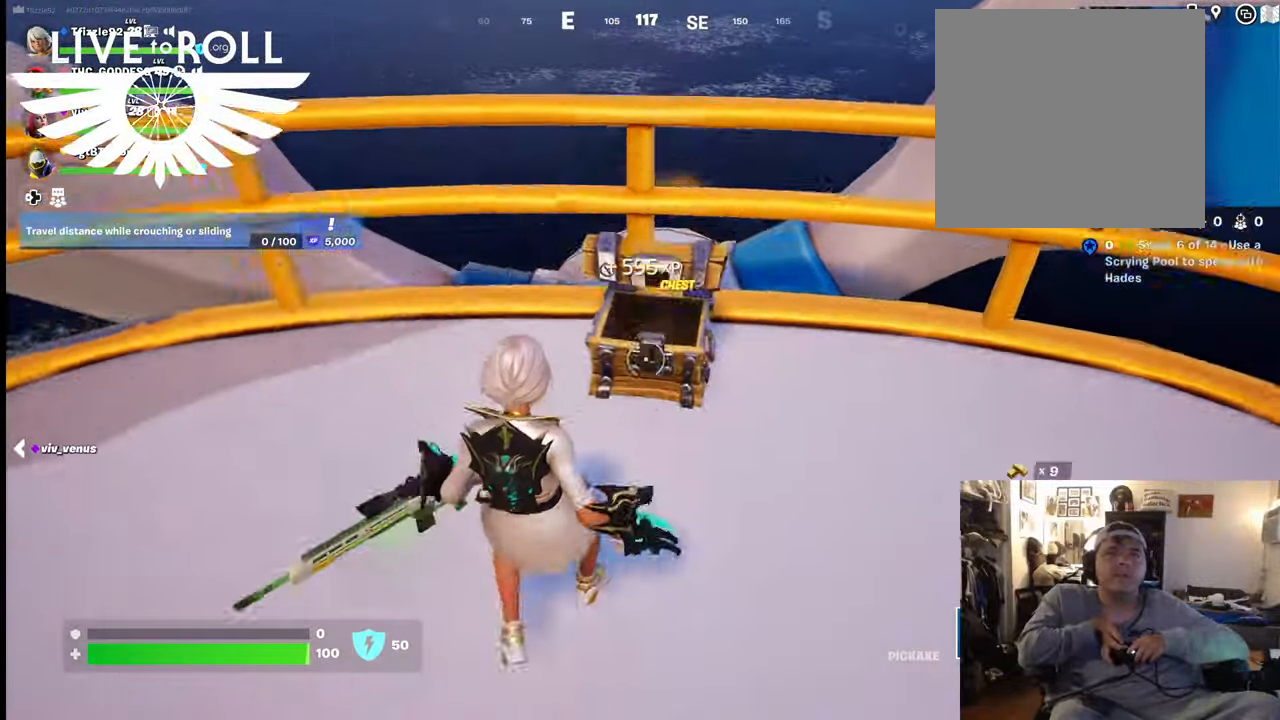
{"buttons": ["X"], "left_stick": "down-left", "right_stick": "center", "events": [[234, "left_stick", "down-left"], [500, "X", "down"]]}
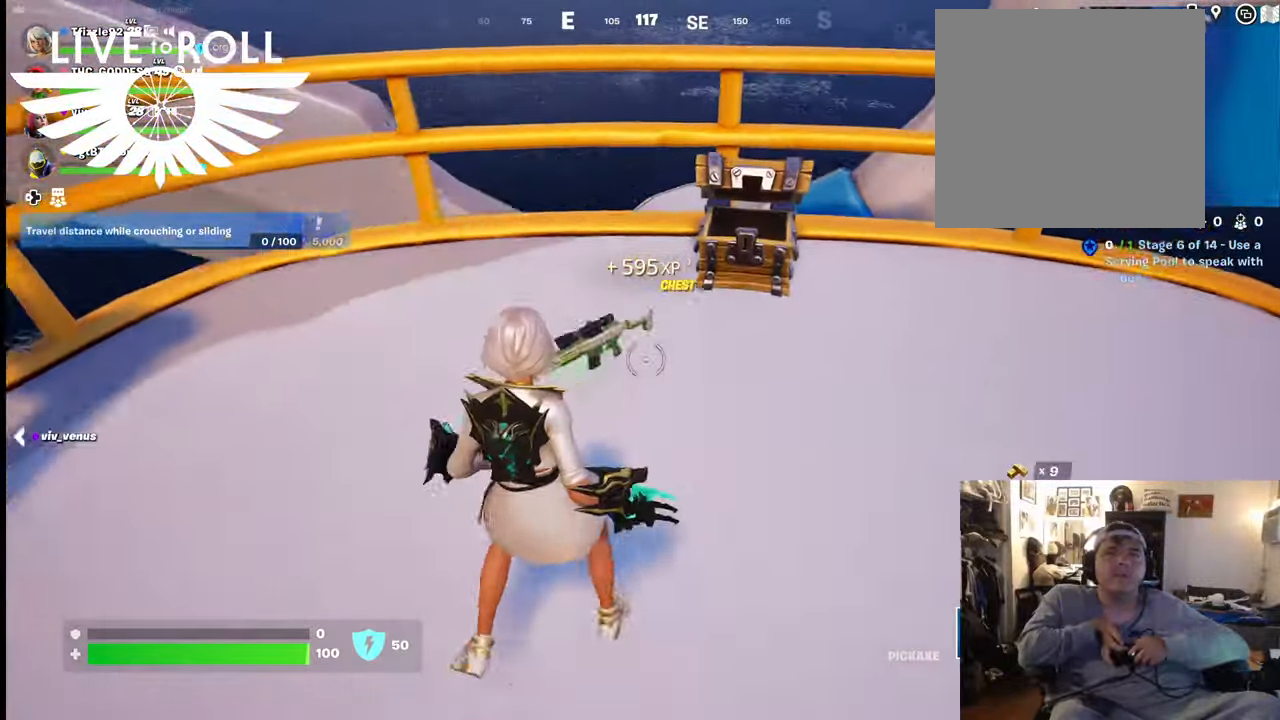
{"buttons": [], "left_stick": "up", "right_stick": "center", "events": [[67, "X", "up"], [100, "left_stick", "left"], [267, "left_stick", "up"]]}
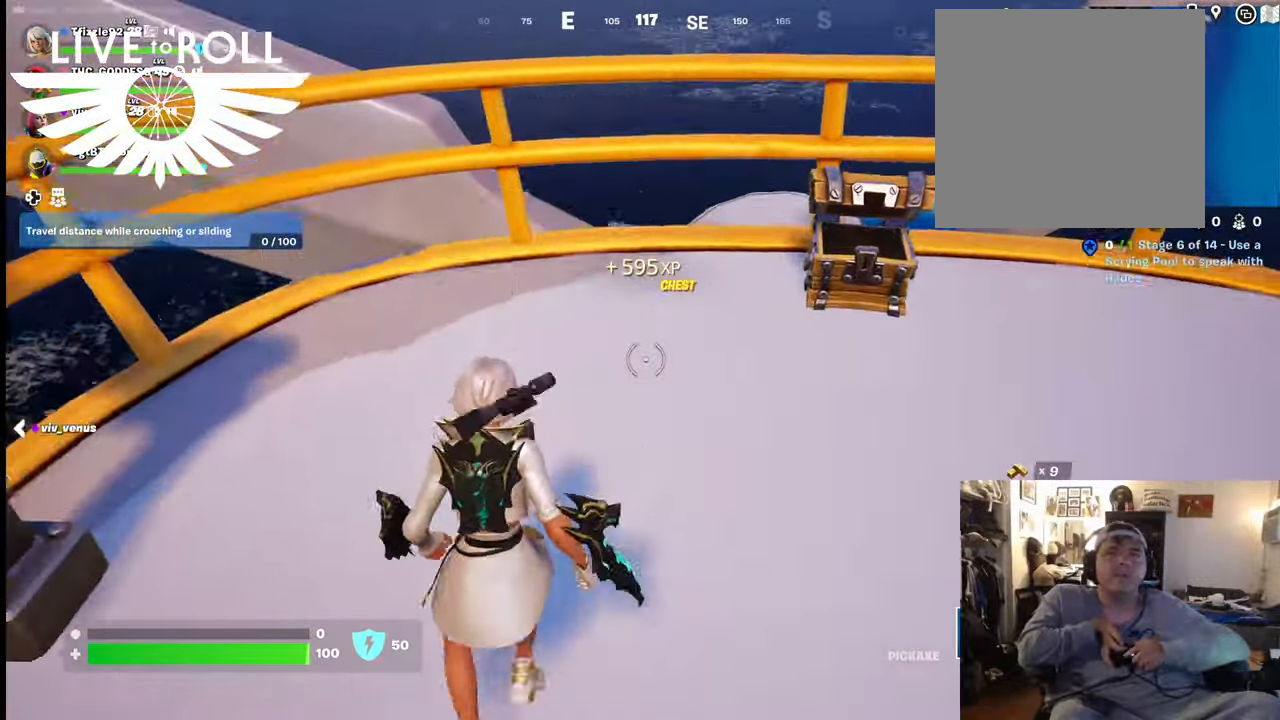
{"buttons": [], "left_stick": "down-right", "right_stick": "left", "events": [[34, "left_stick", "center"], [134, "left_stick", "down-right"], [267, "right_stick", "left"]]}
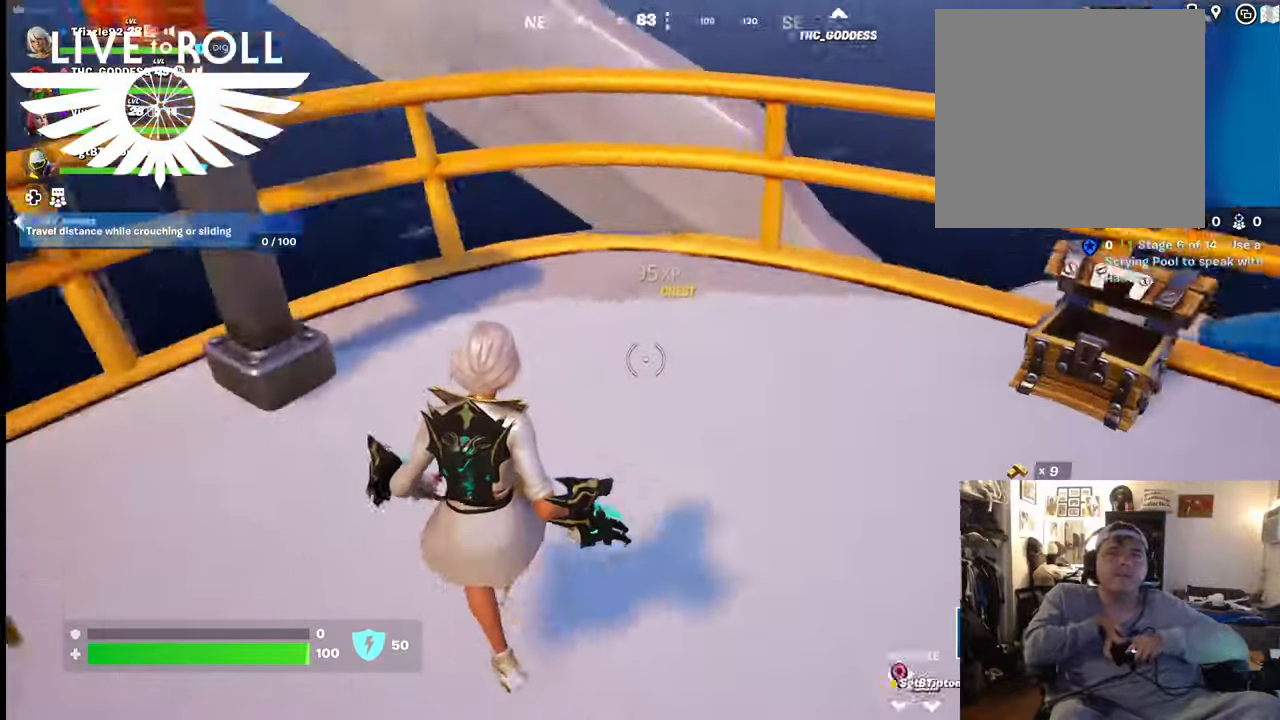
{"buttons": [], "left_stick": "left", "right_stick": "center", "events": [[234, "right_stick", "center"], [467, "left_stick", "left"]]}
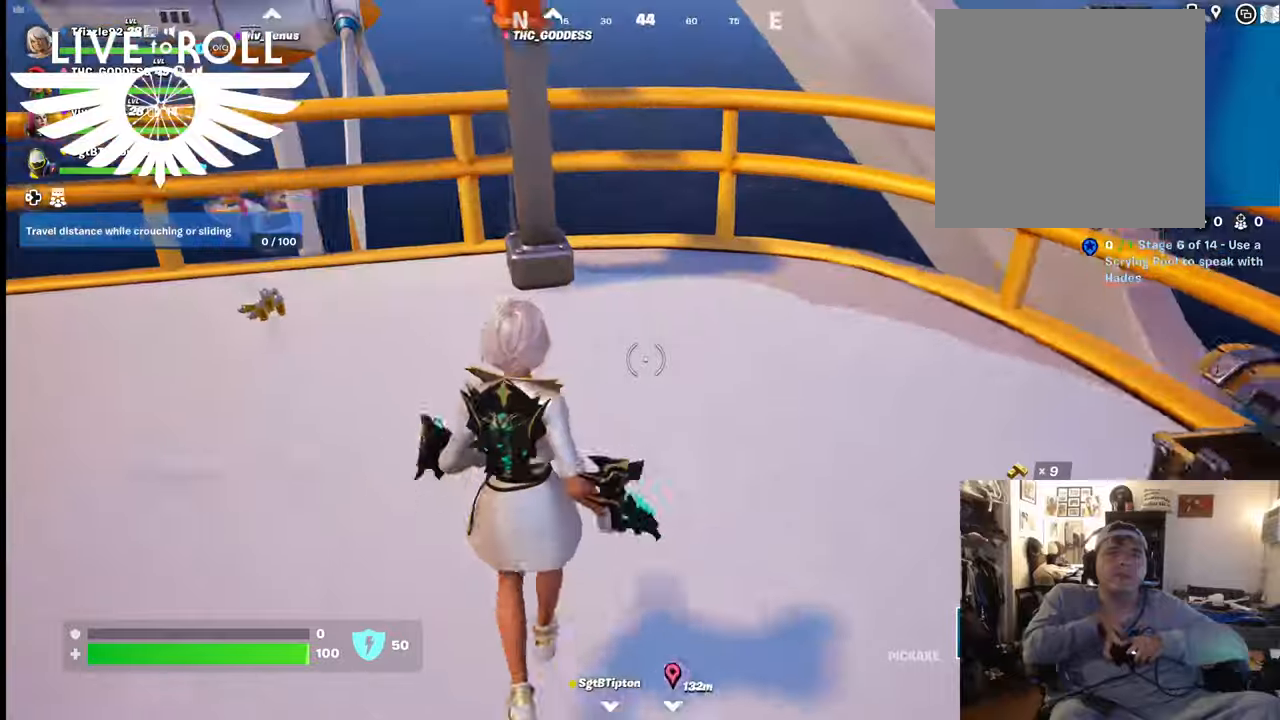
{"buttons": [], "left_stick": "up", "right_stick": "center", "events": [[134, "right_stick", "up"], [200, "left_stick", "up-left"], [300, "right_stick", "center"], [500, "left_stick", "up"]]}
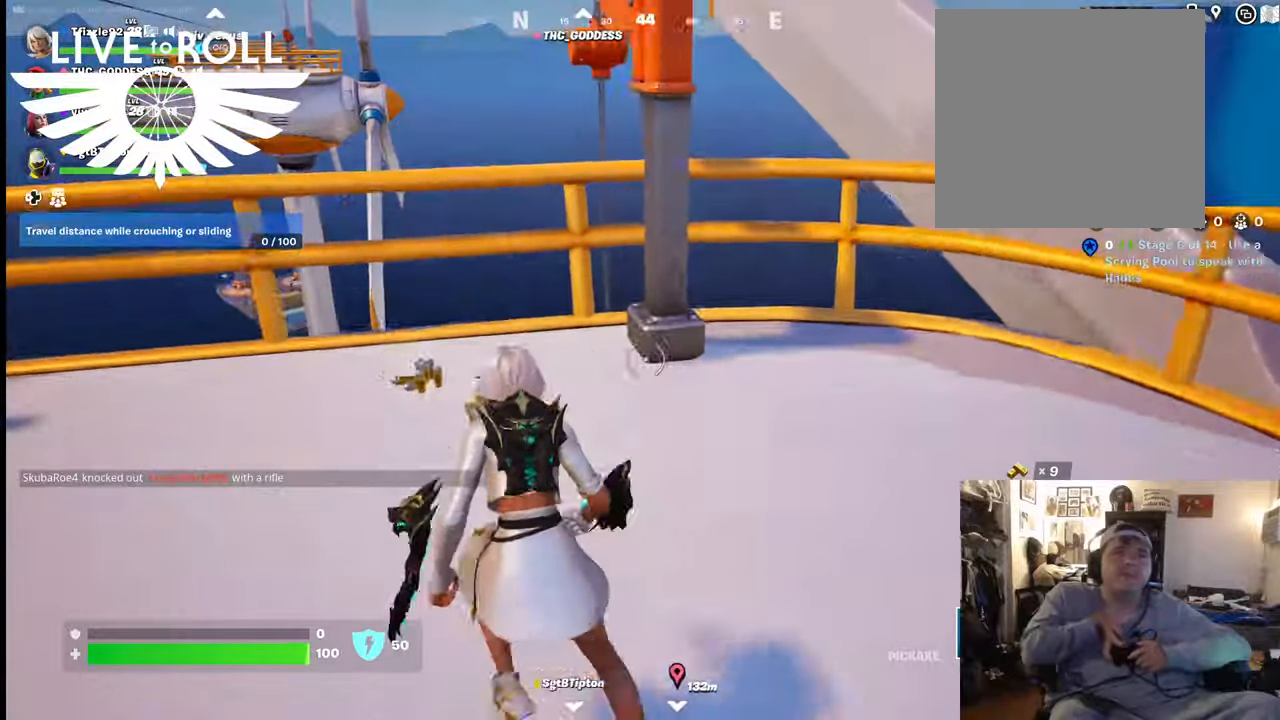
{"buttons": [], "left_stick": "up-left", "right_stick": "up-left", "events": [[367, "right_stick", "up-left"], [500, "left_stick", "up-left"]]}
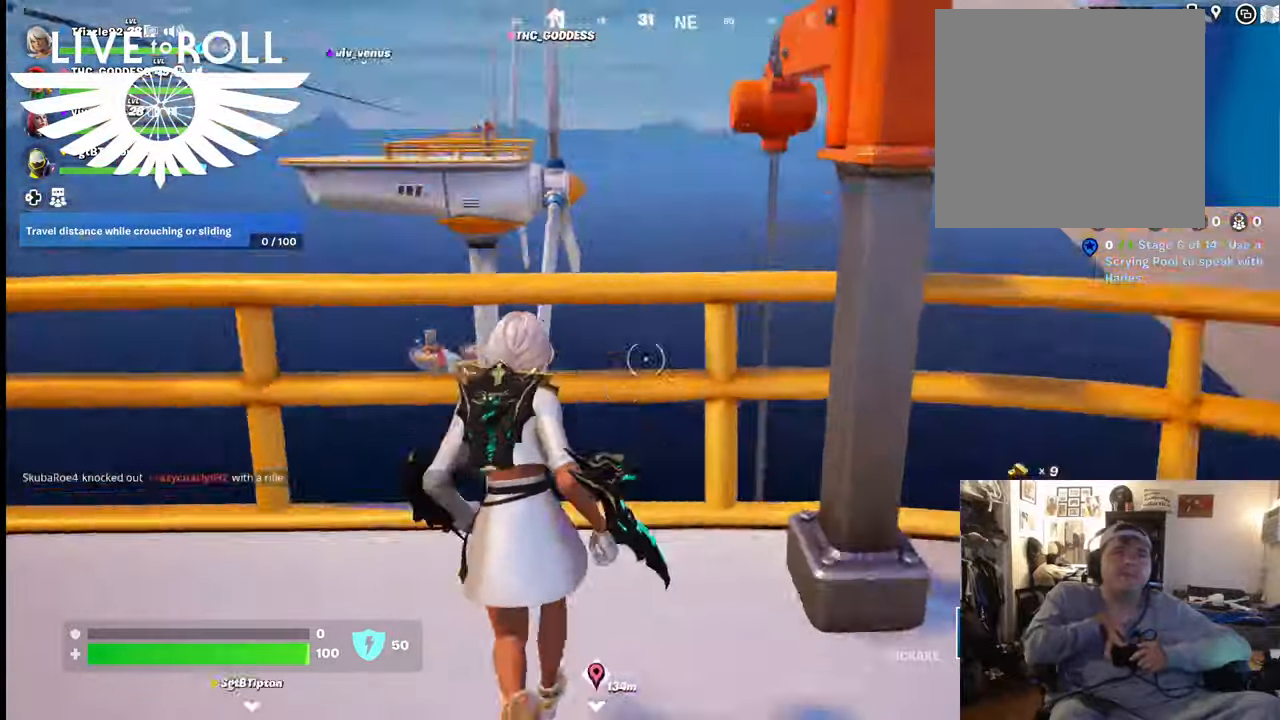
{"buttons": [], "left_stick": "left", "right_stick": "center", "events": [[34, "left_stick", "left"], [367, "right_stick", "center"]]}
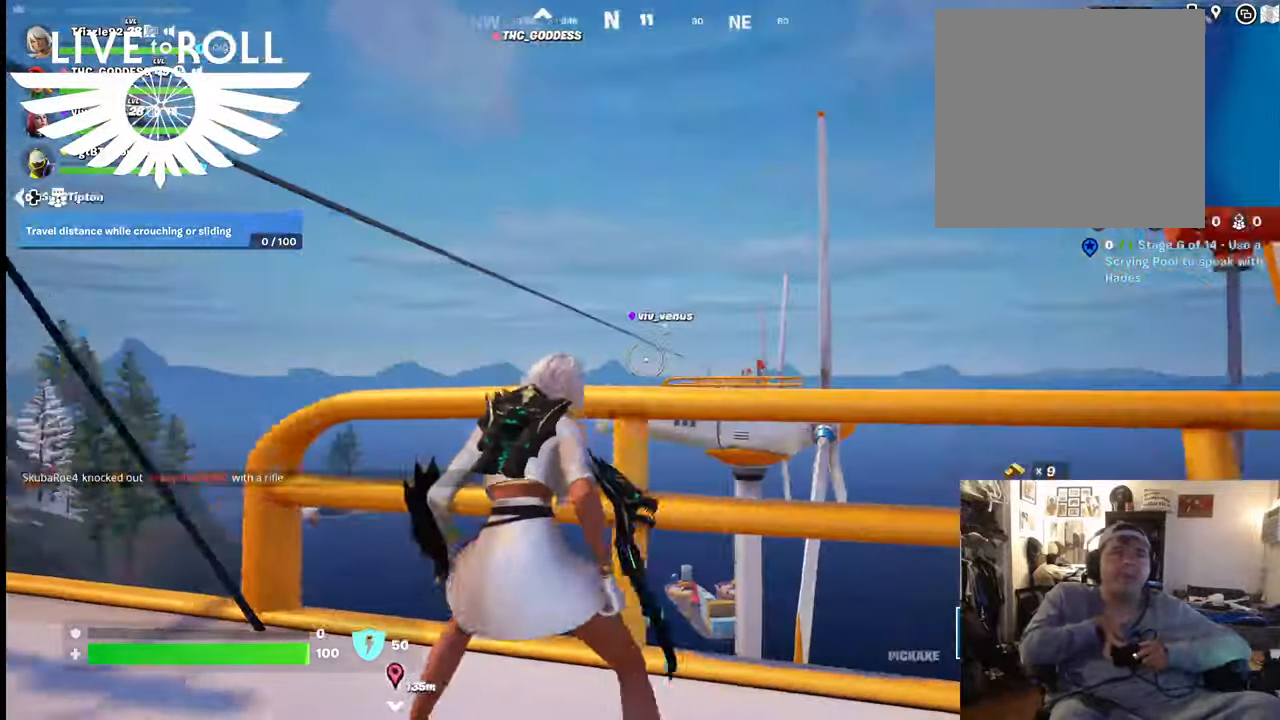
{"buttons": [], "left_stick": "left", "right_stick": "center", "events": []}
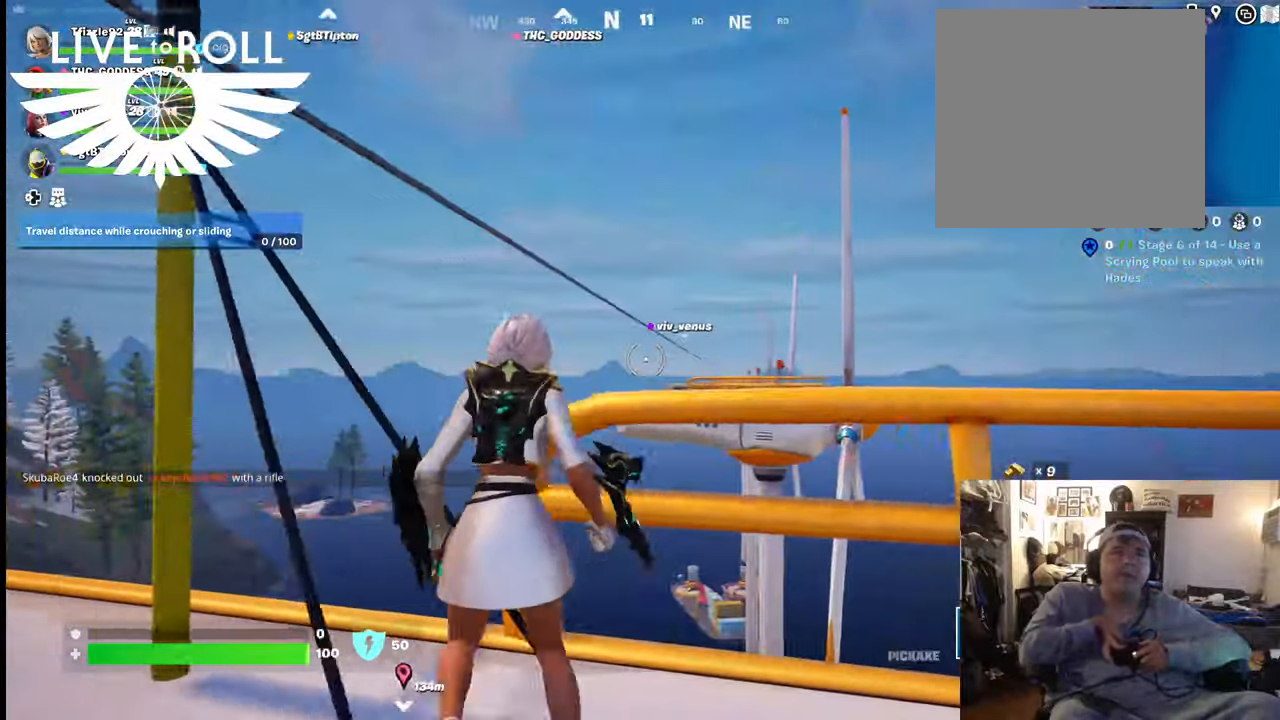
{"buttons": ["A"], "left_stick": "up-left", "right_stick": "center", "events": [[467, "A", "down"], [500, "left_stick", "up-left"]]}
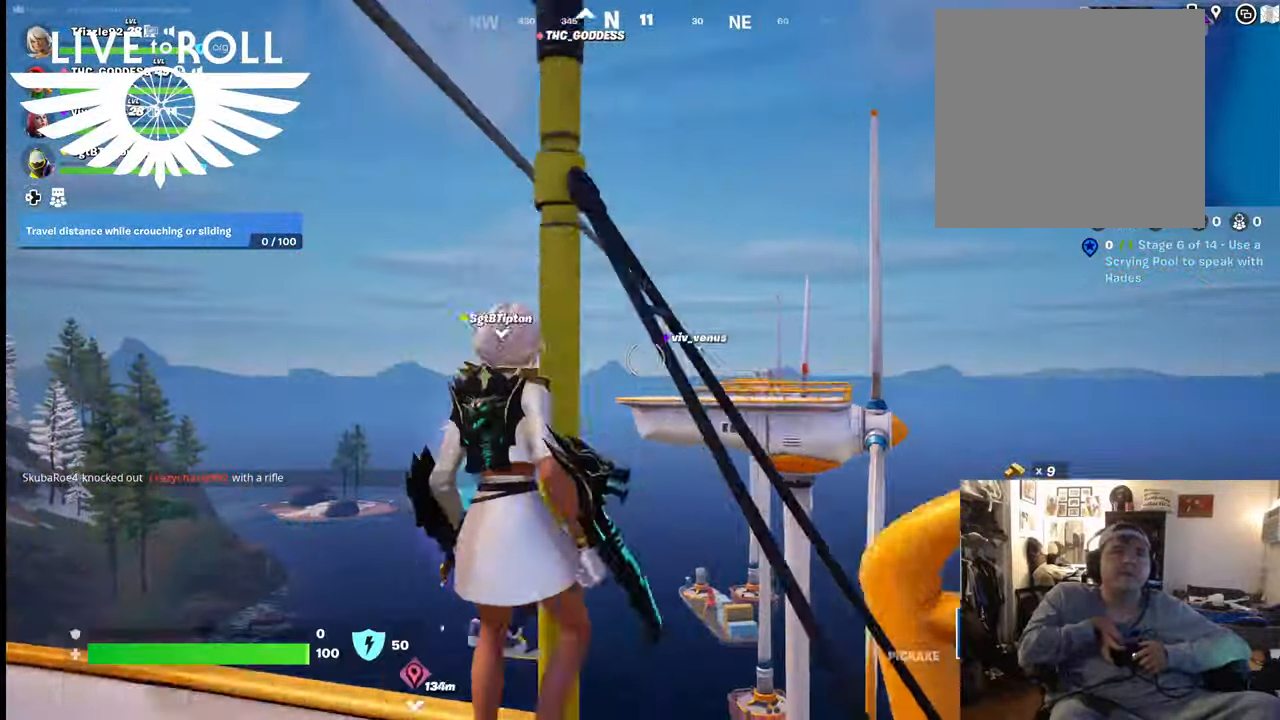
{"buttons": [], "left_stick": "center", "right_stick": "center", "events": [[34, "A", "up"], [200, "X", "down"], [234, "left_stick", "center"], [334, "X", "up"]]}
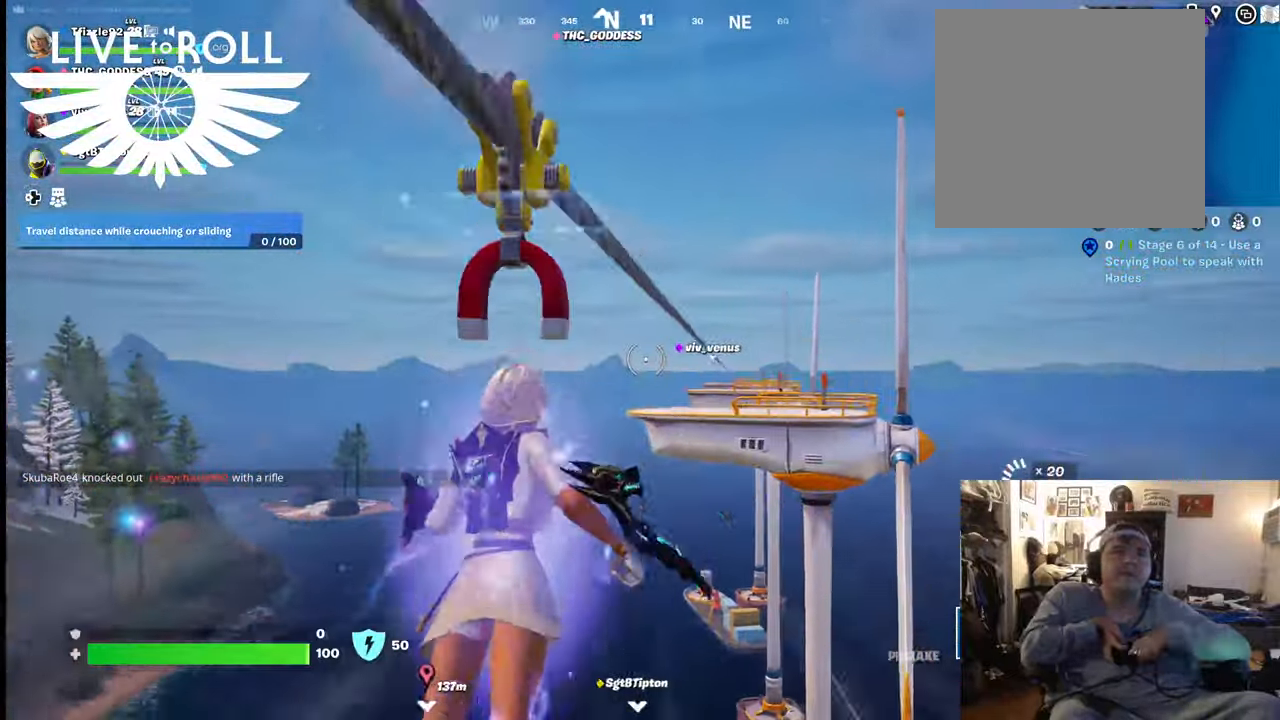
{"buttons": [], "left_stick": "center", "right_stick": "center", "events": []}